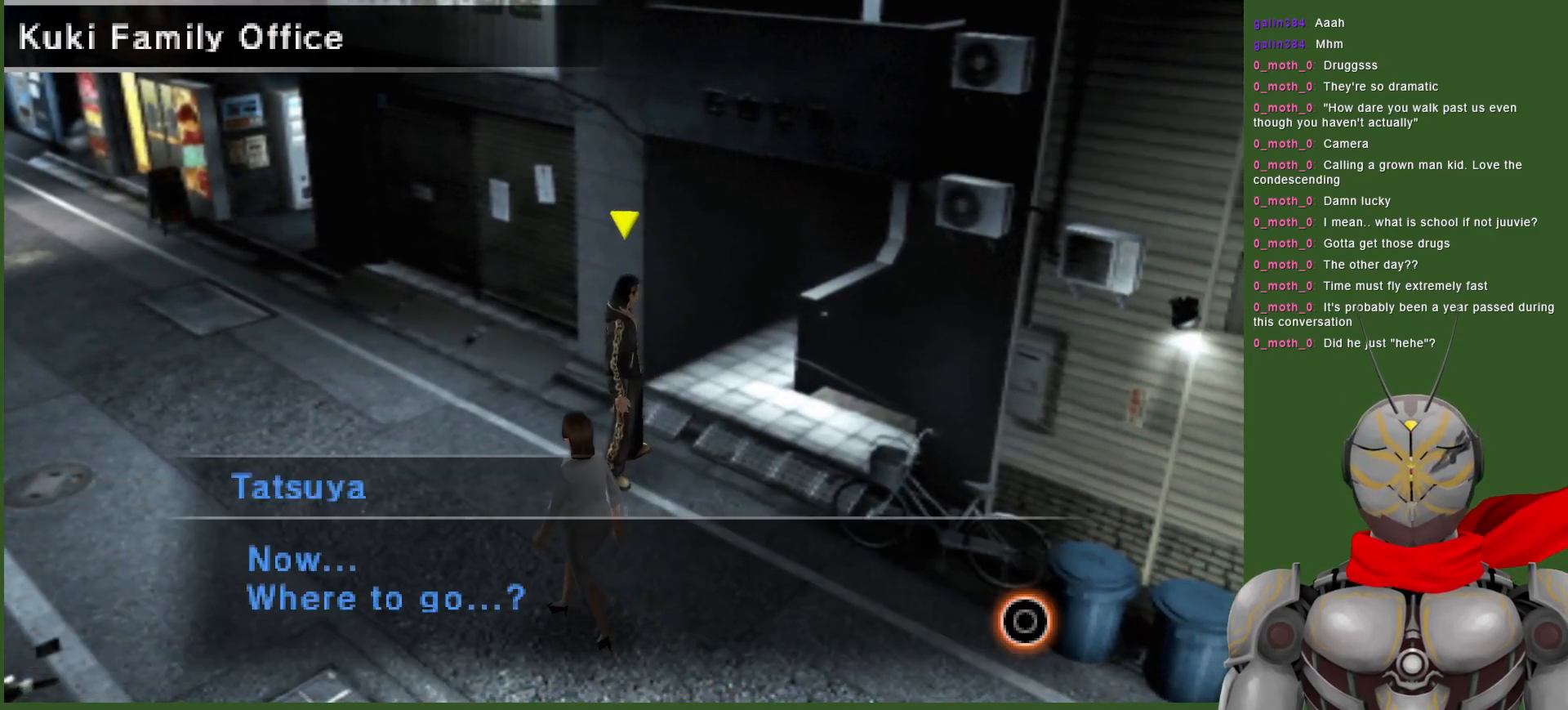
Gameplay with a controller (PlayStation layout); each line is a JSON object with the inputs held at the frame after it. "events" lists button and stick changes between this image and that frame as [ms after this image, input, new state], when the widget could be followed in between.
{"buttons": [], "left_stick": "center", "right_stick": "center", "events": [[267, "CIRCLE", "down"], [367, "CIRCLE", "up"]]}
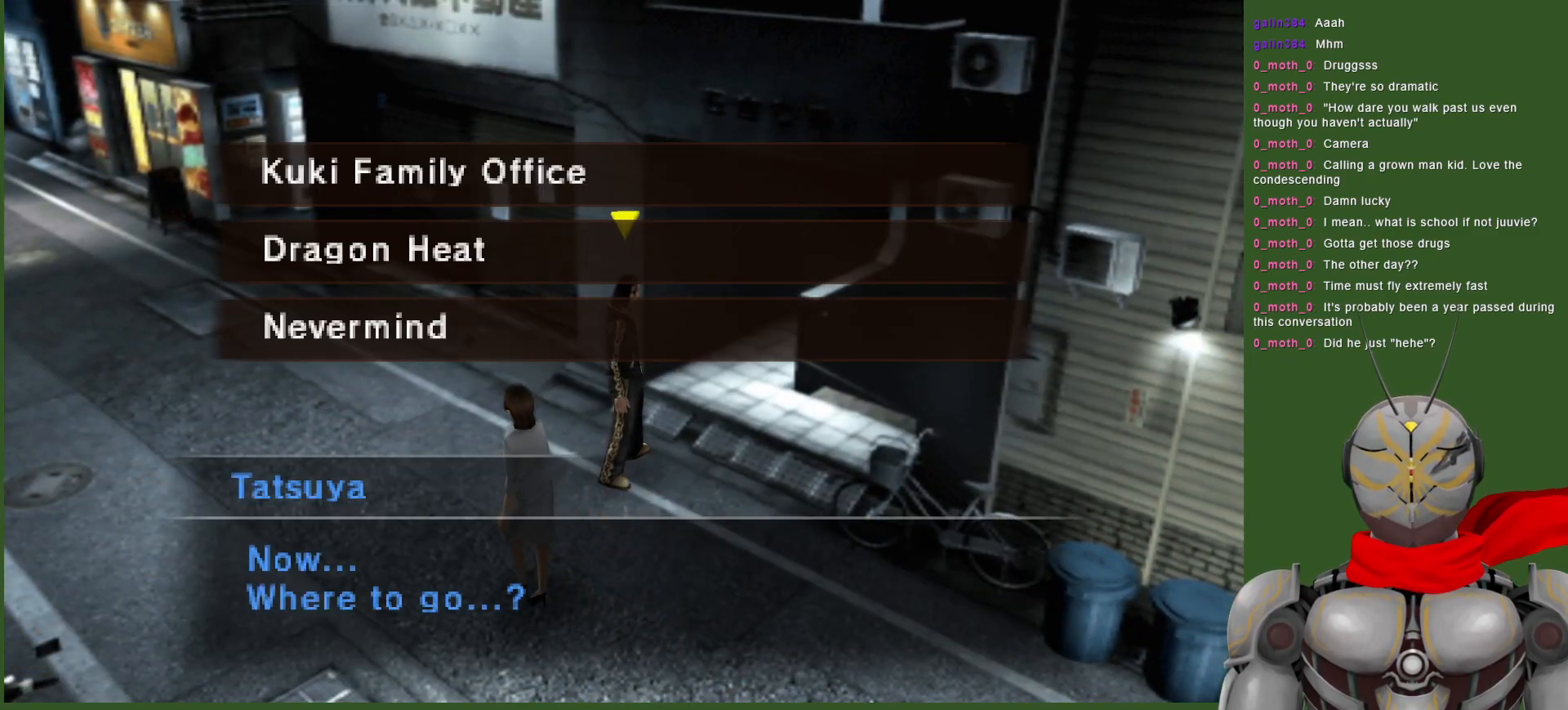
{"buttons": [], "left_stick": "center", "right_stick": "center", "events": [[367, "DPAD_DOWN", "down"], [500, "DPAD_DOWN", "up"]]}
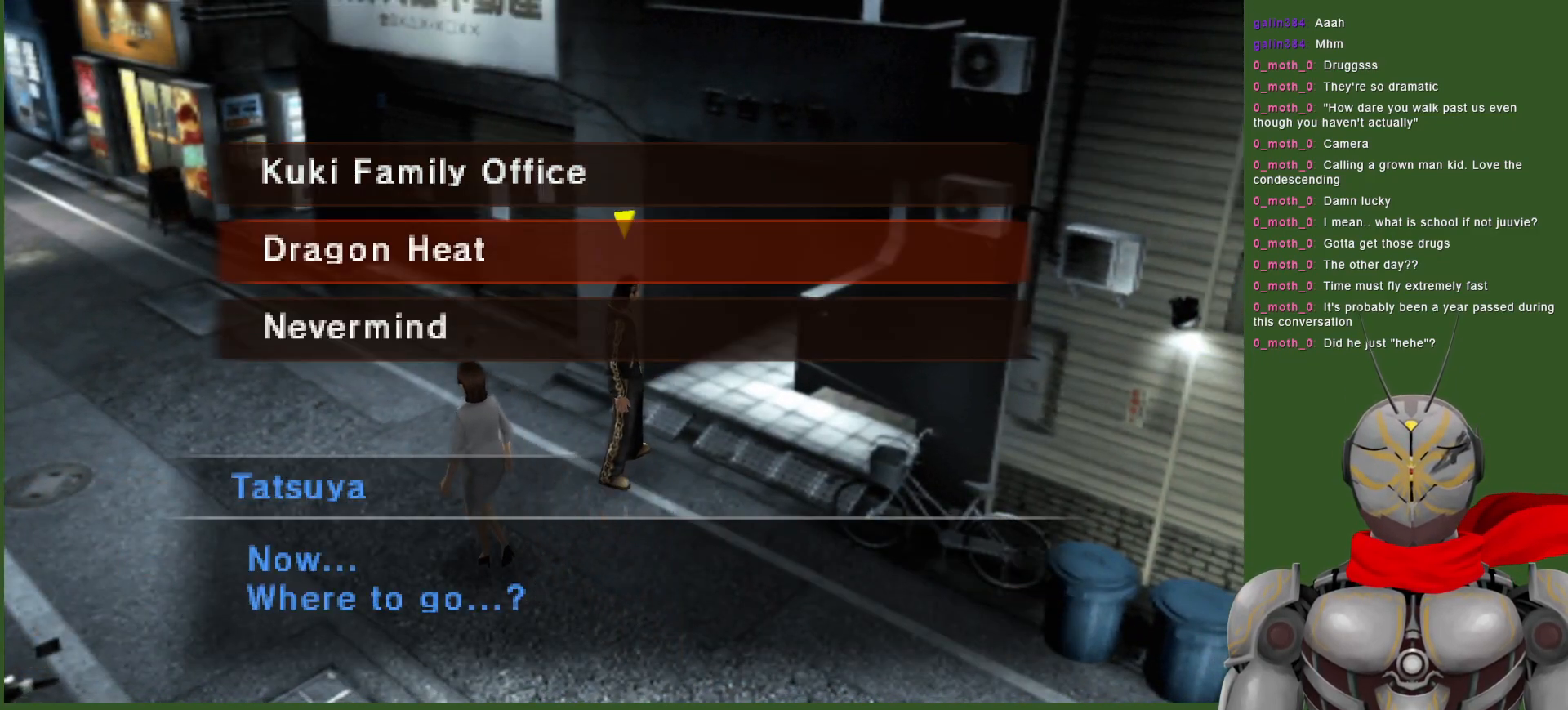
{"buttons": [], "left_stick": "center", "right_stick": "center", "events": [[167, "CIRCLE", "down"], [283, "CIRCLE", "up"]]}
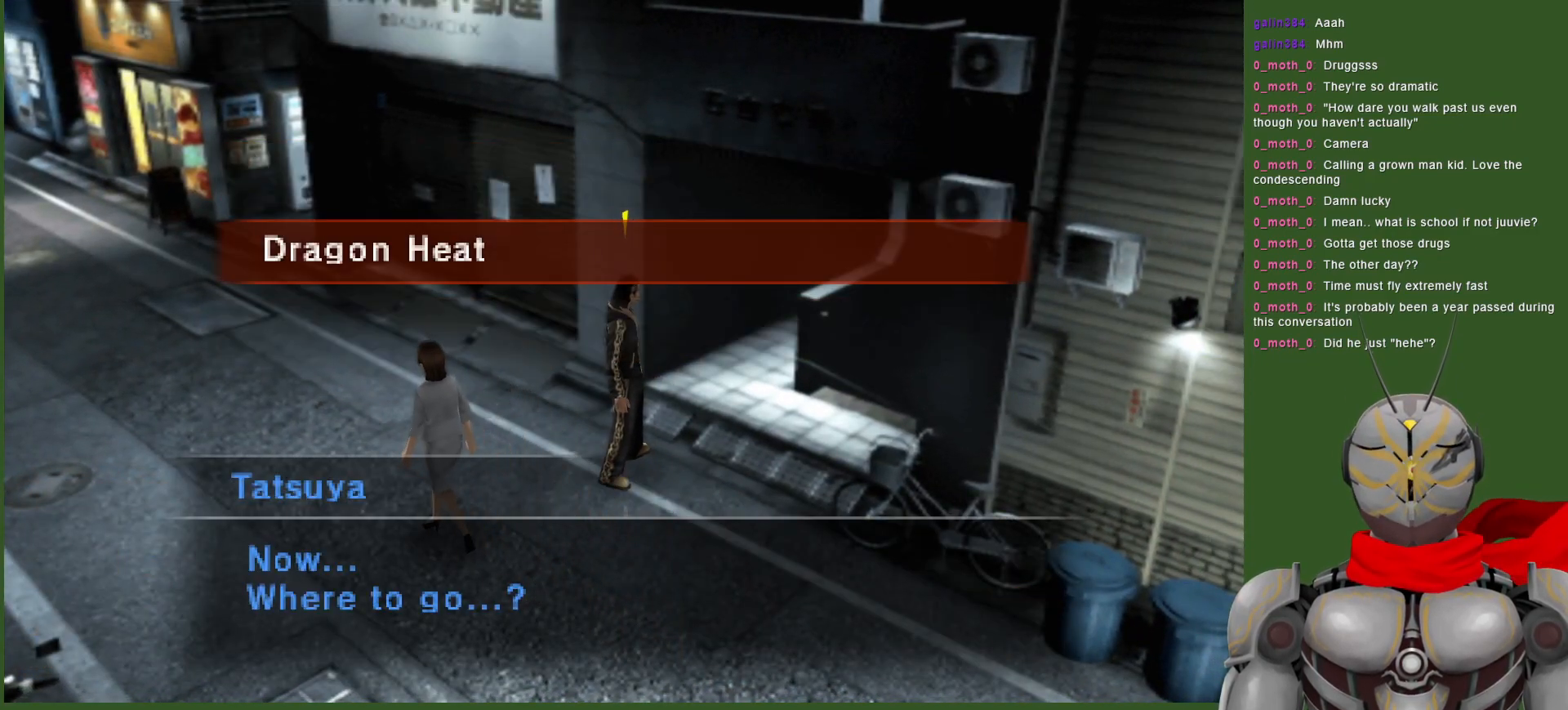
{"buttons": [], "left_stick": "center", "right_stick": "center", "events": []}
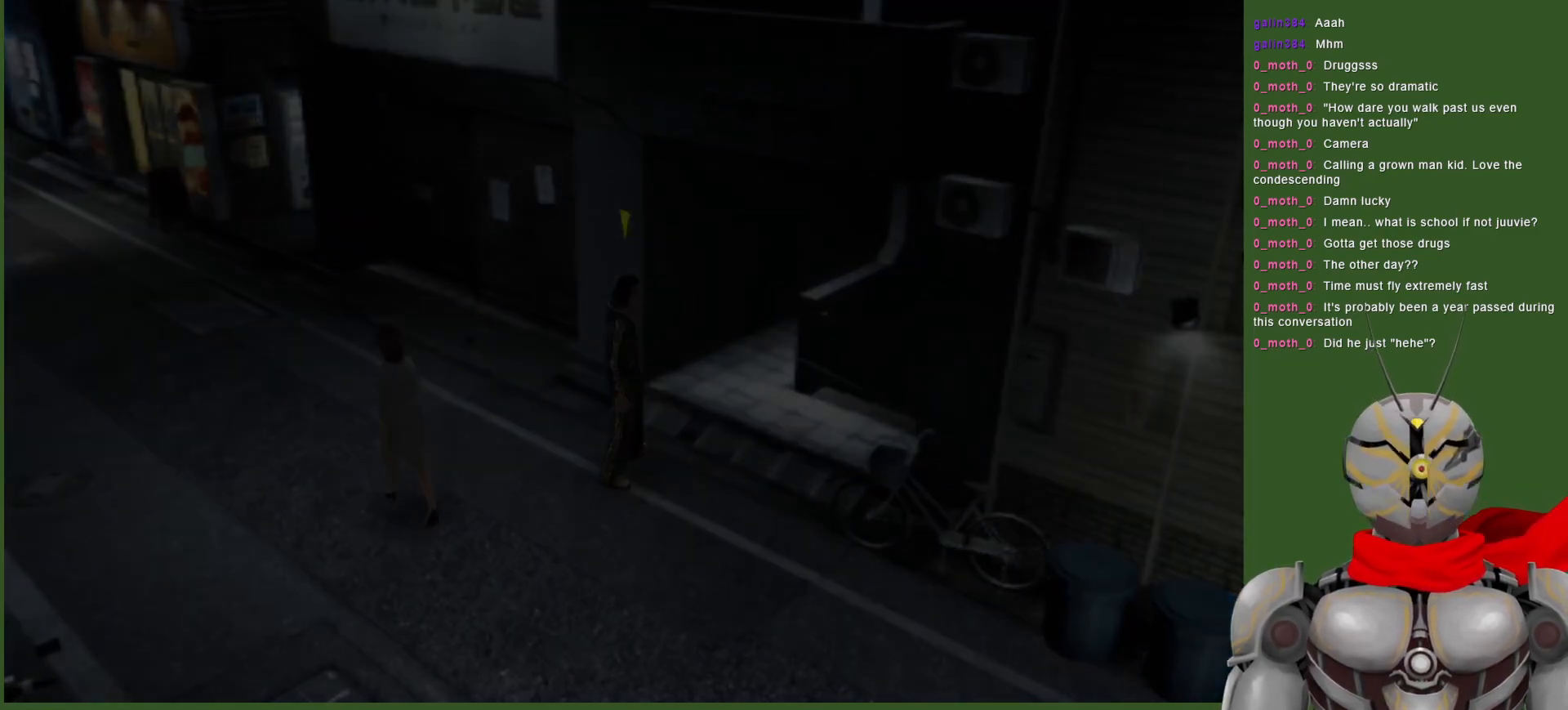
{"buttons": [], "left_stick": "center", "right_stick": "center", "events": []}
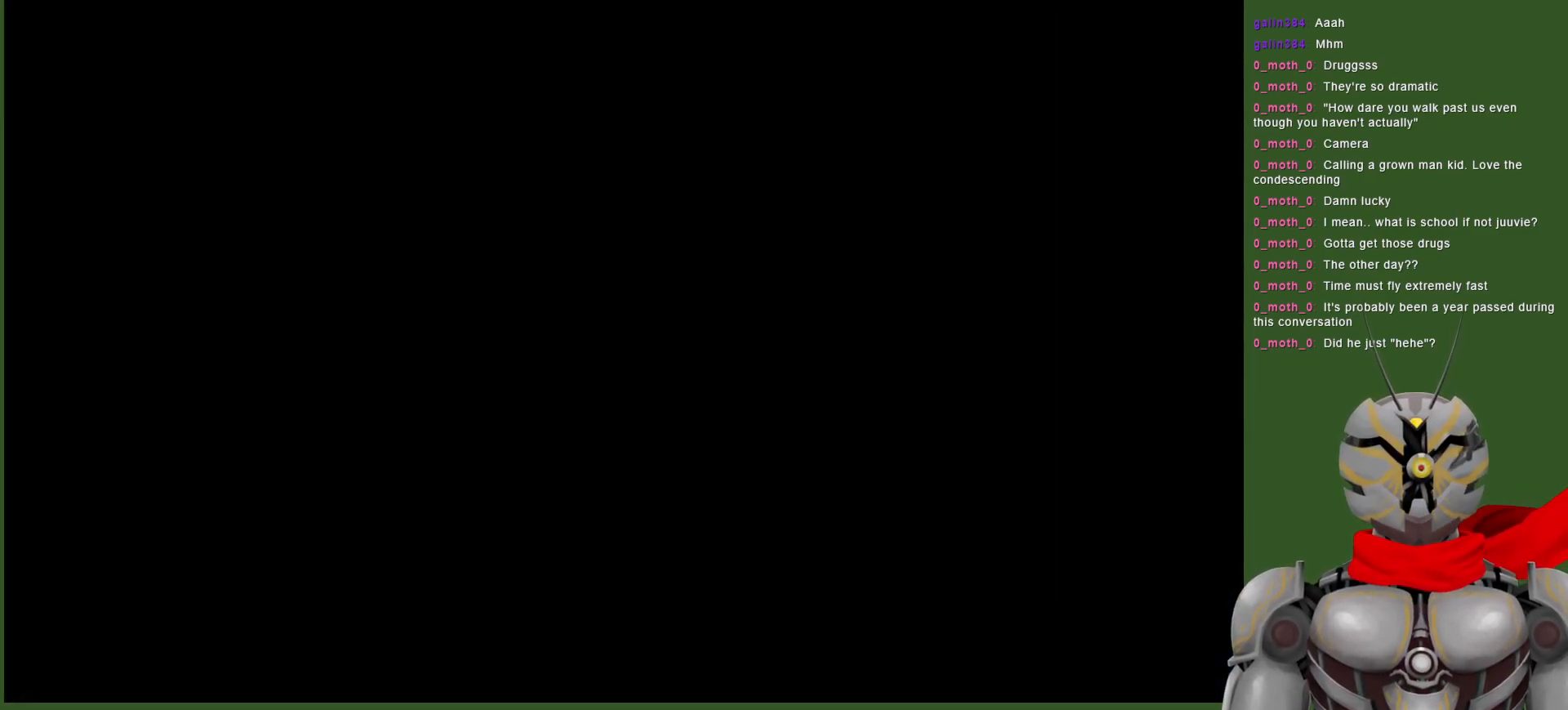
{"buttons": [], "left_stick": "center", "right_stick": "center", "events": []}
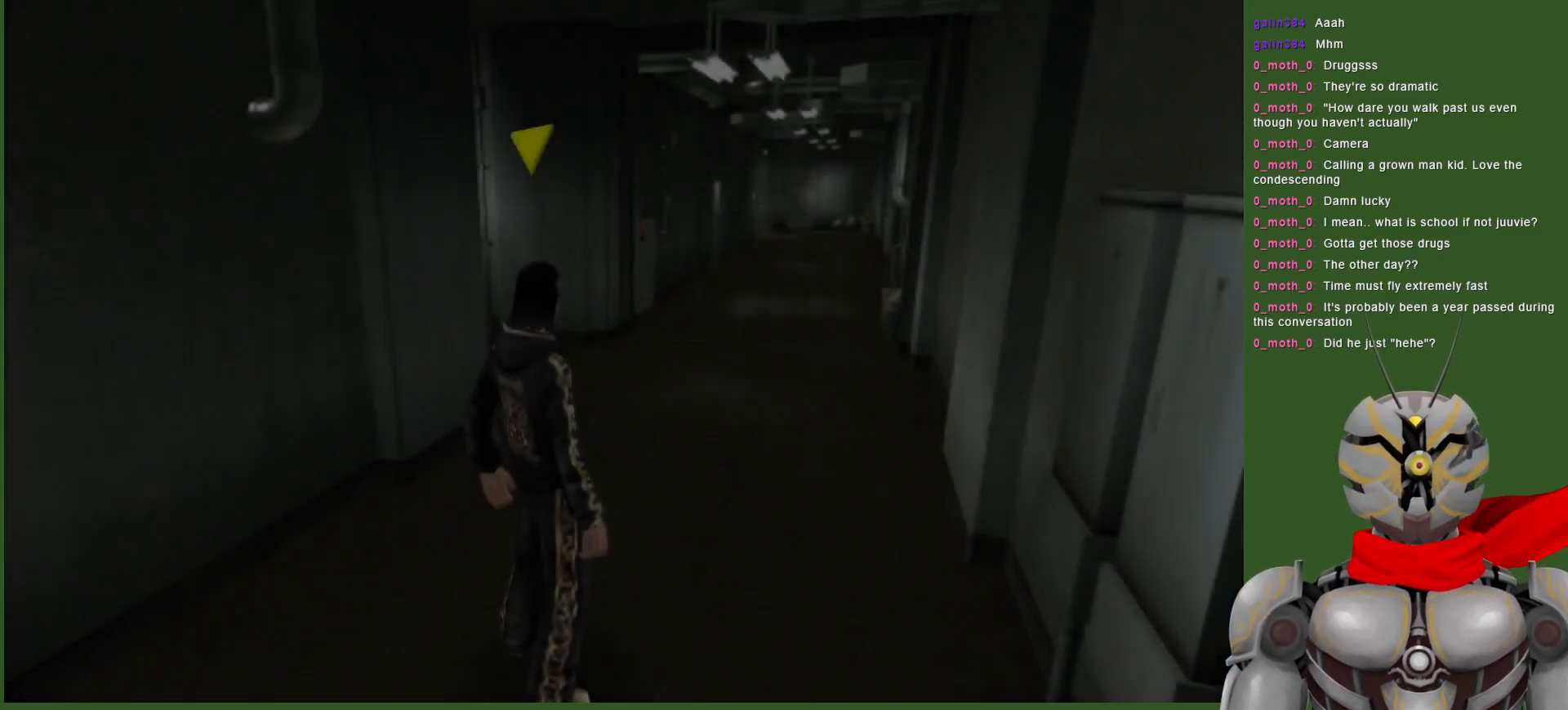
{"buttons": [], "left_stick": "center", "right_stick": "center", "events": []}
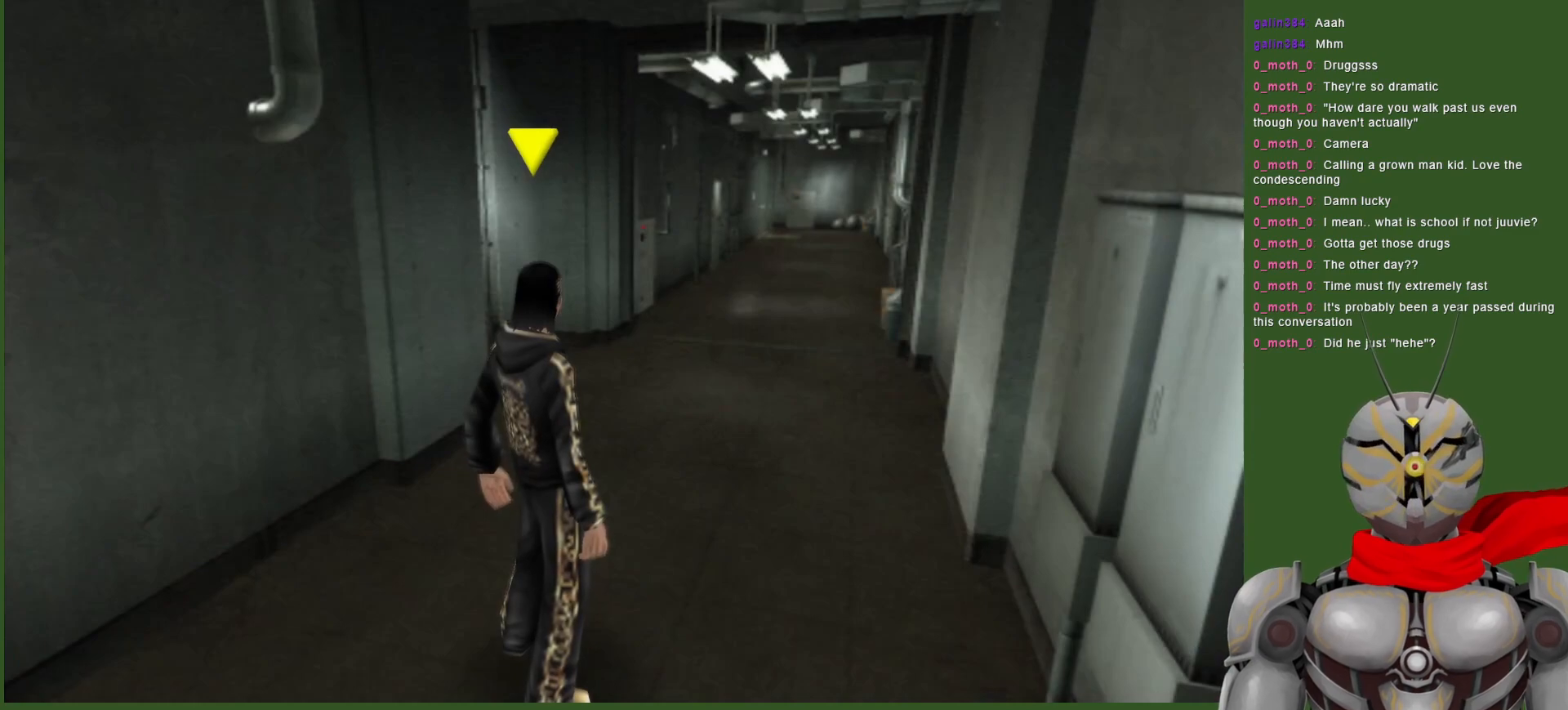
{"buttons": [], "left_stick": "up", "right_stick": "center", "events": [[33, "left_stick", "up-left"], [83, "left_stick", "up"]]}
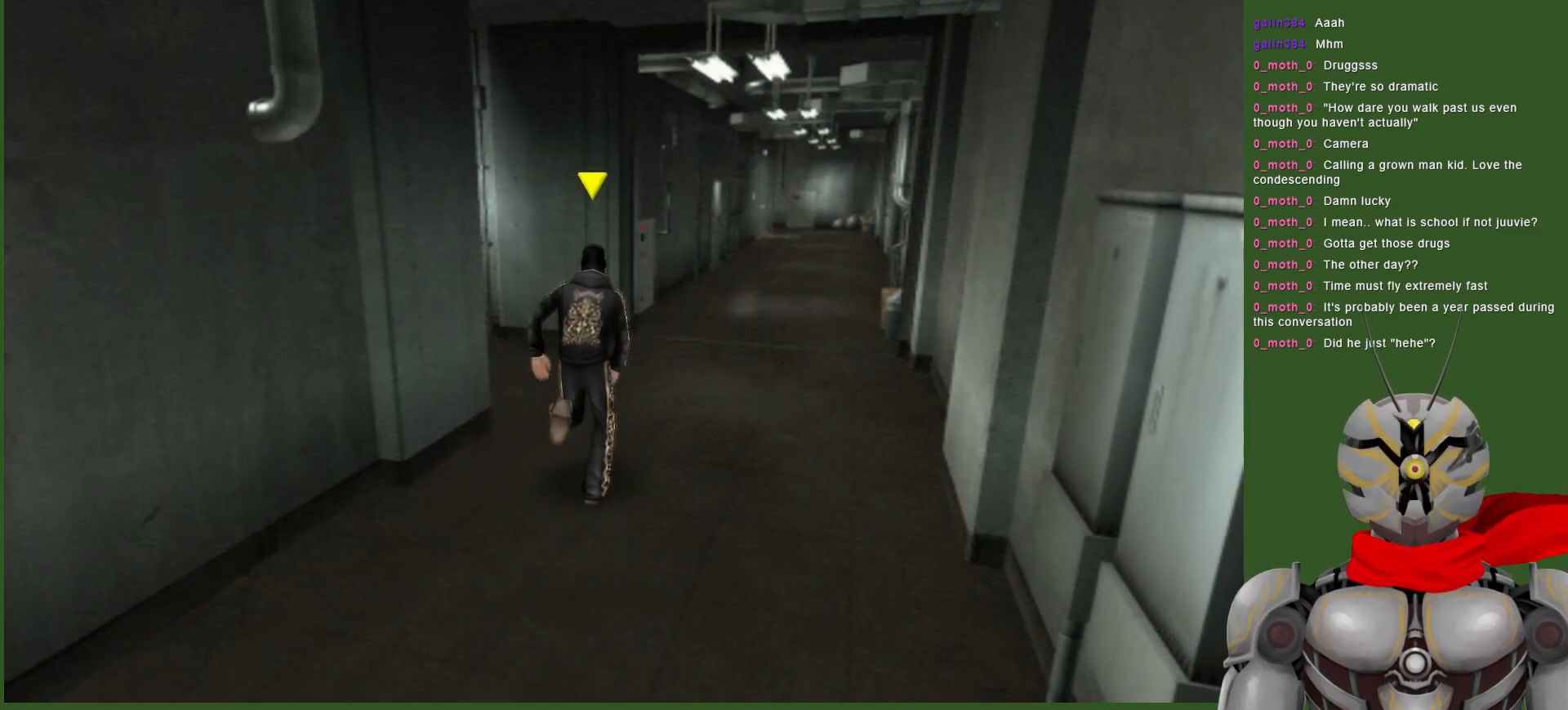
{"buttons": [], "left_stick": "up-left", "right_stick": "center", "events": [[433, "left_stick", "up-left"]]}
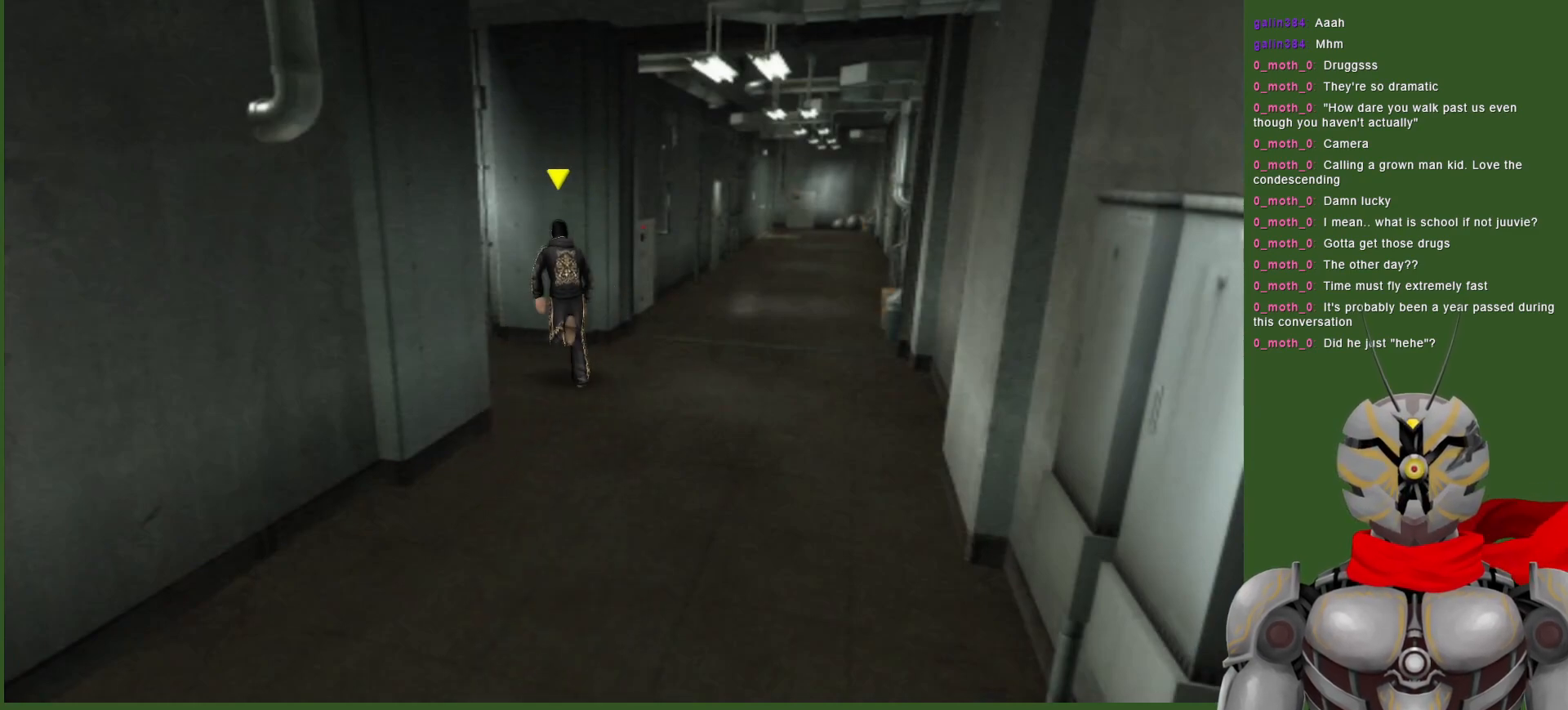
{"buttons": [], "left_stick": "up-left", "right_stick": "center", "events": []}
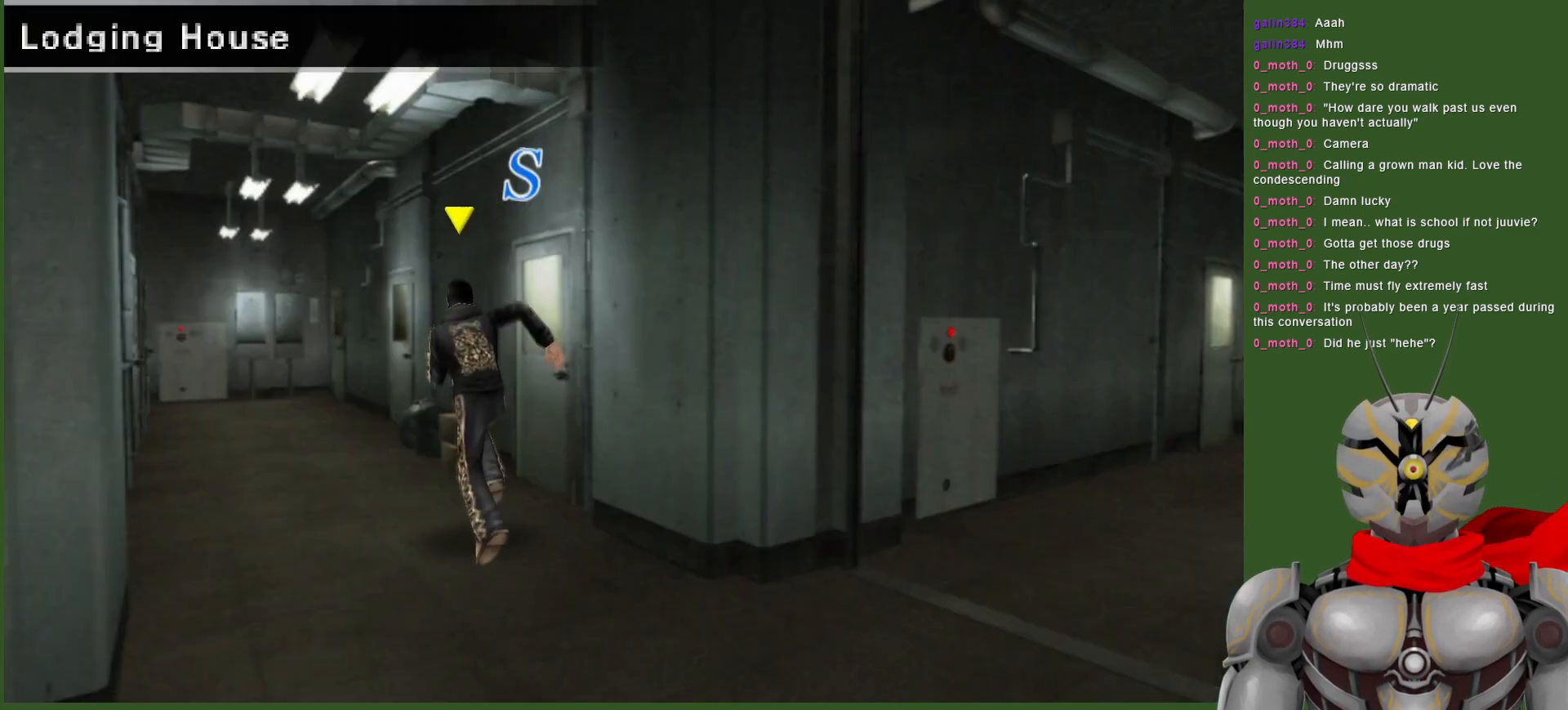
{"buttons": [], "left_stick": "up-left", "right_stick": "center", "events": []}
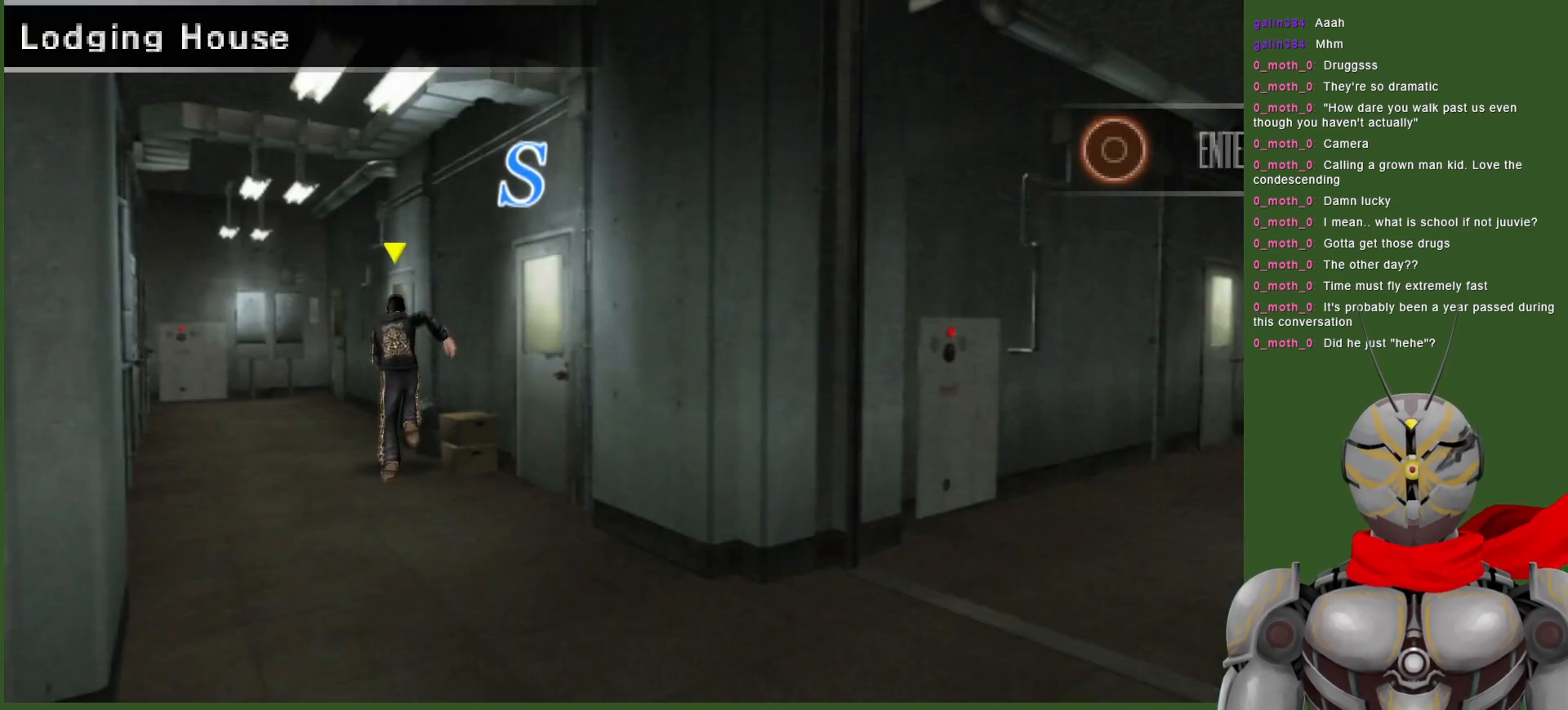
{"buttons": [], "left_stick": "down", "right_stick": "center", "events": [[183, "left_stick", "up-right"], [250, "left_stick", "down-right"], [367, "left_stick", "down"]]}
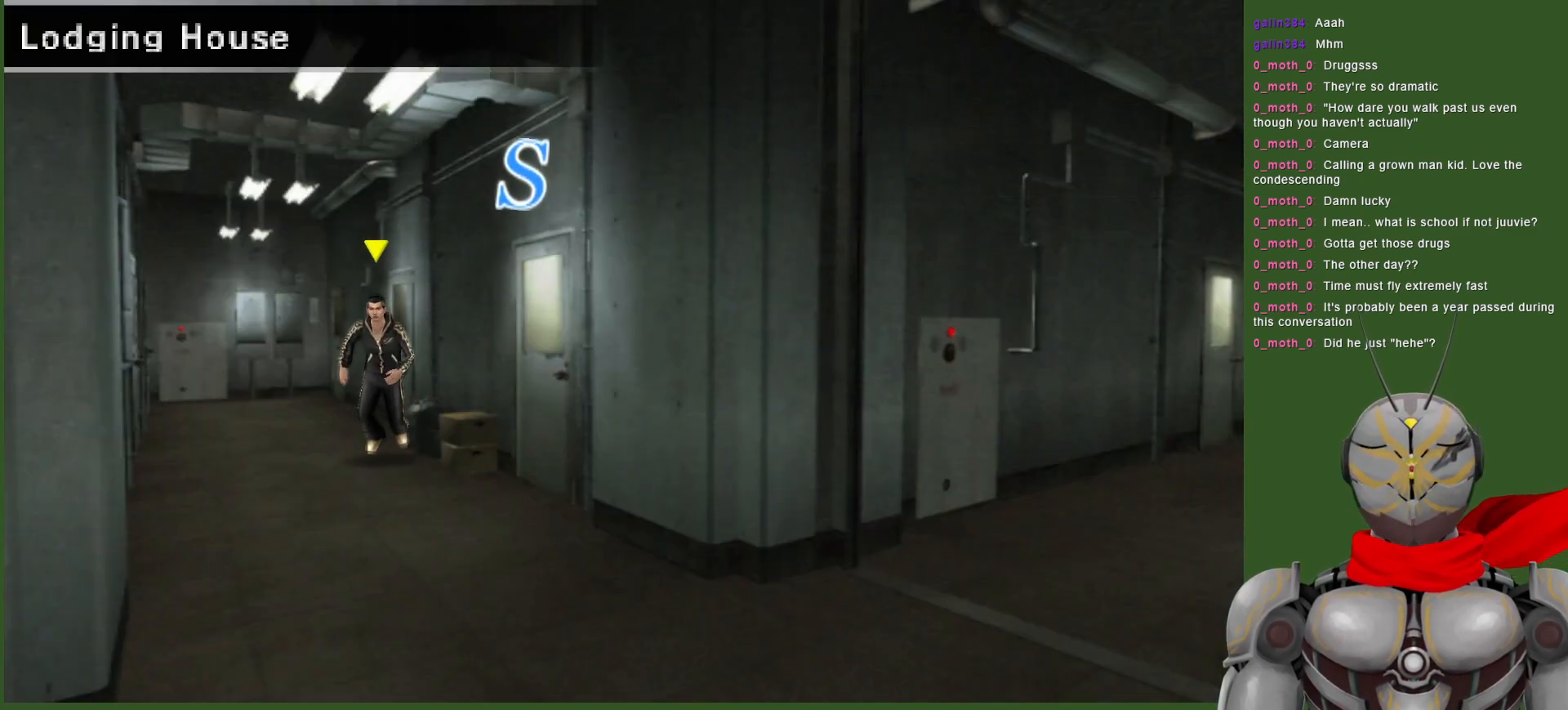
{"buttons": [], "left_stick": "up-right", "right_stick": "center", "events": [[233, "left_stick", "down-right"], [400, "left_stick", "up-right"]]}
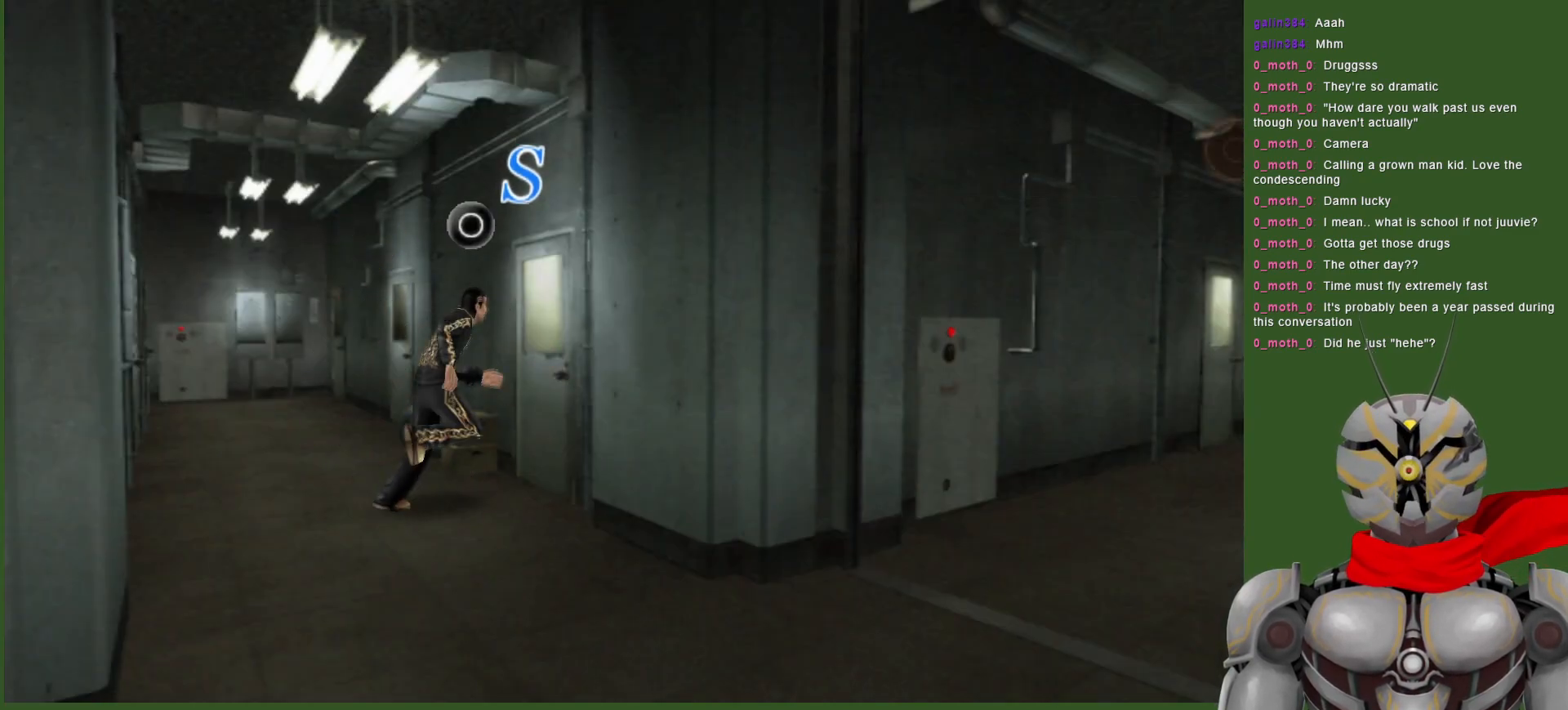
{"buttons": [], "left_stick": "center", "right_stick": "center", "events": [[17, "CIRCLE", "down"], [167, "CIRCLE", "up"], [217, "left_stick", "center"], [383, "CIRCLE", "down"], [483, "CIRCLE", "up"]]}
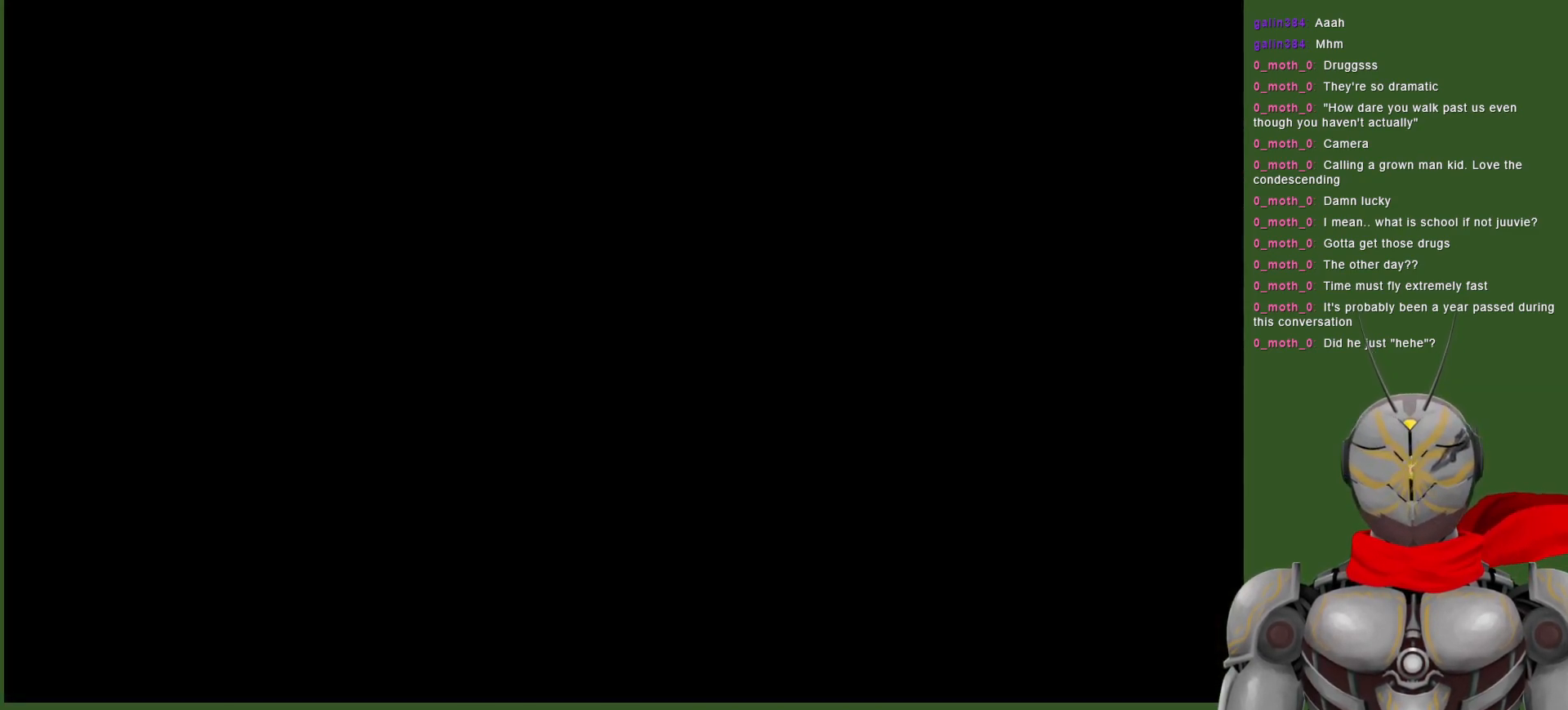
{"buttons": [], "left_stick": "center", "right_stick": "center", "events": []}
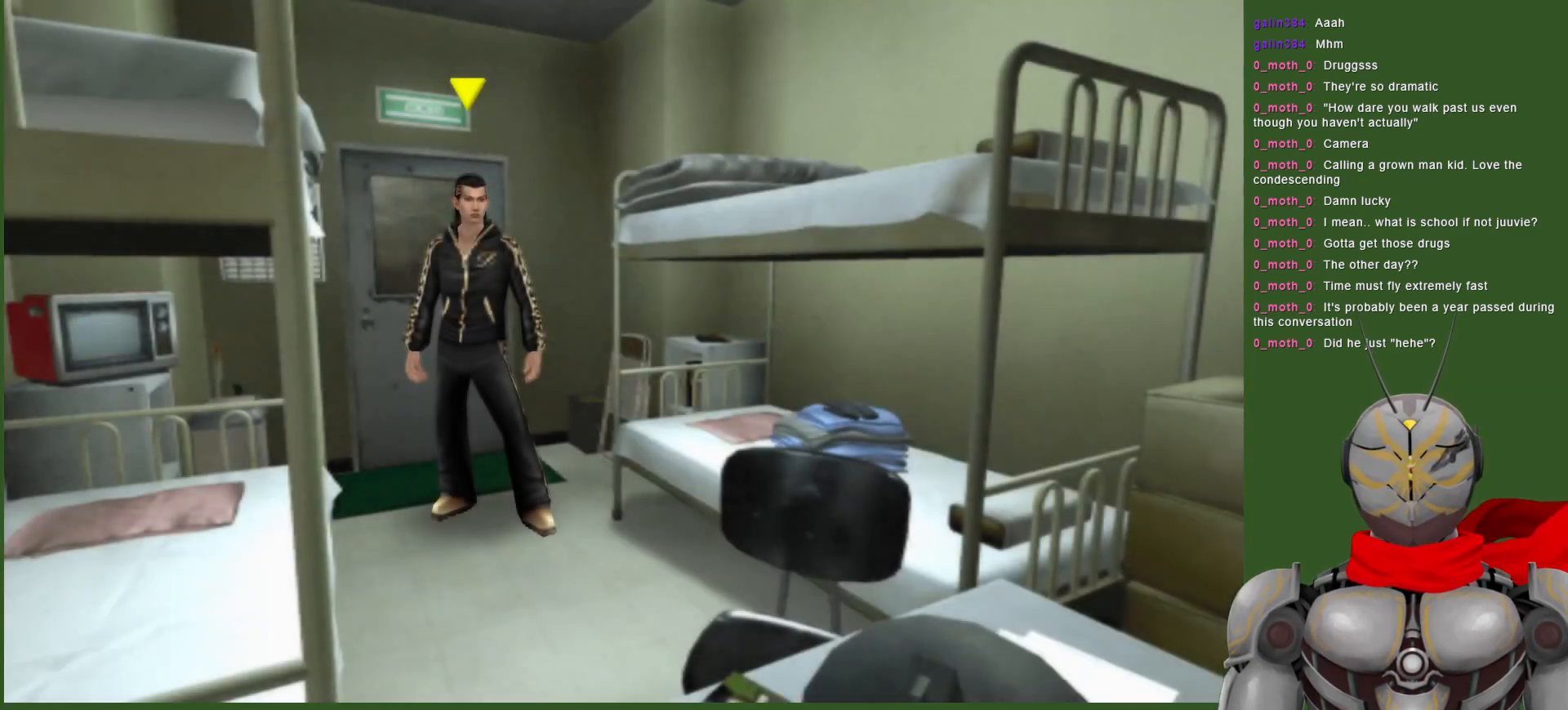
{"buttons": [], "left_stick": "down-right", "right_stick": "center", "events": [[250, "left_stick", "down"], [433, "left_stick", "down-right"]]}
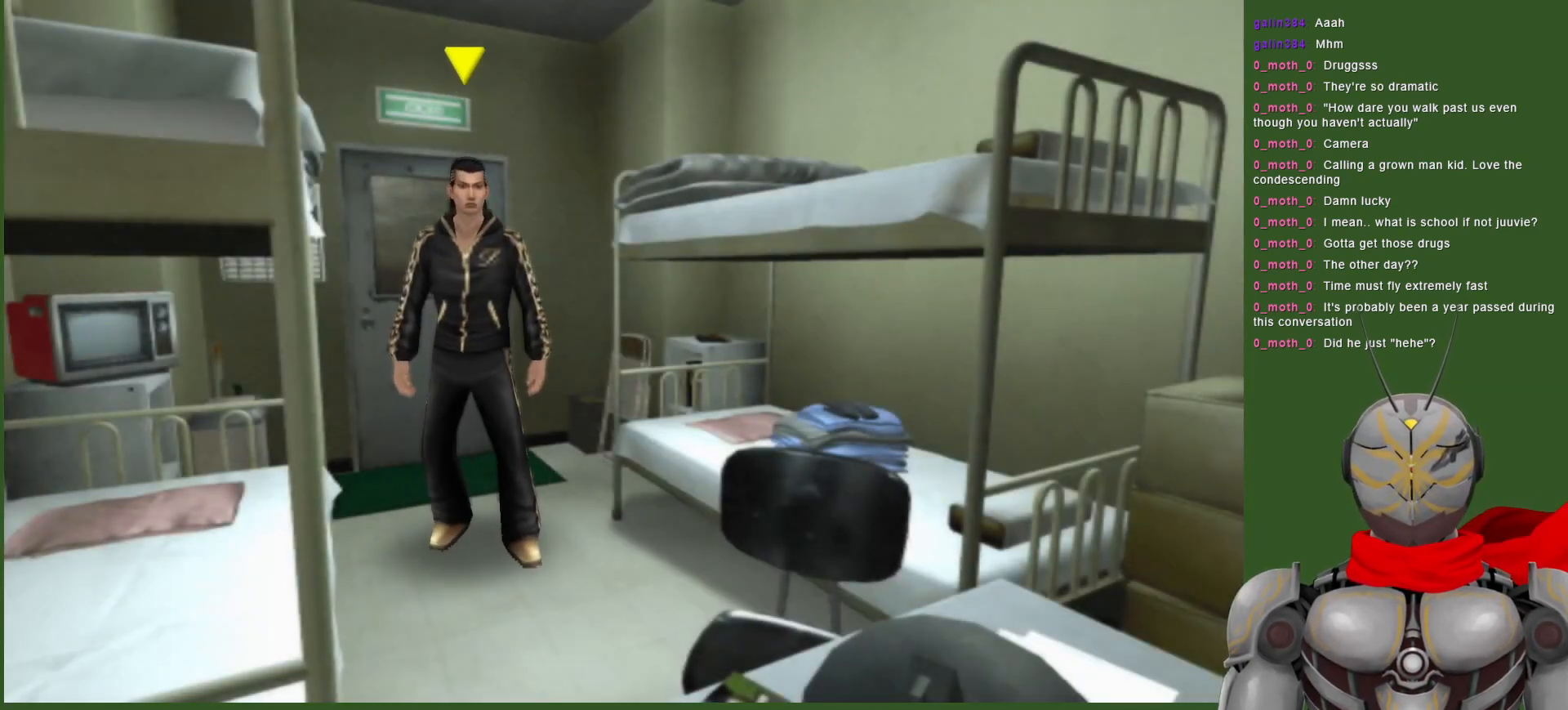
{"buttons": ["CIRCLE"], "left_stick": "down-right", "right_stick": "center", "events": [[483, "CIRCLE", "down"]]}
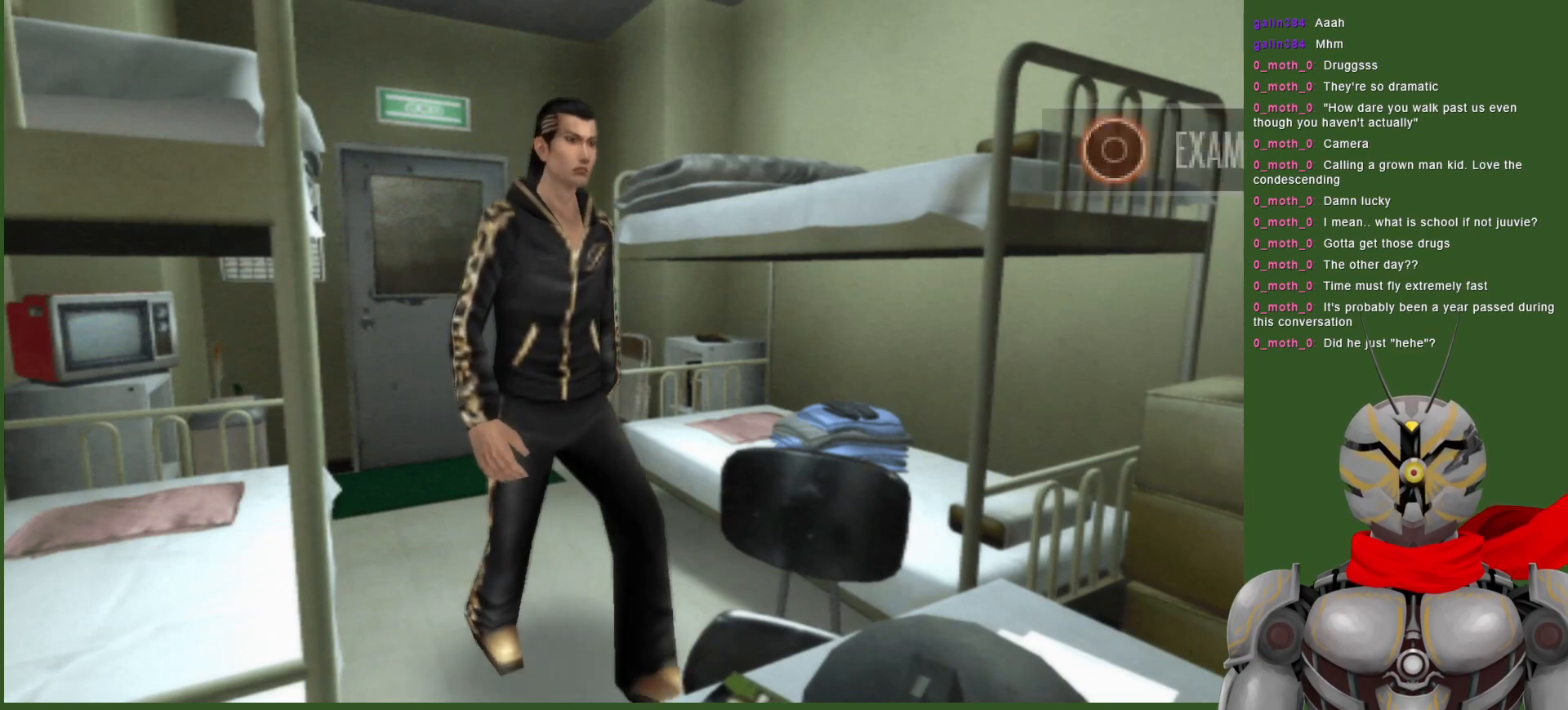
{"buttons": [], "left_stick": "center", "right_stick": "center", "events": [[133, "CIRCLE", "up"], [250, "left_stick", "center"]]}
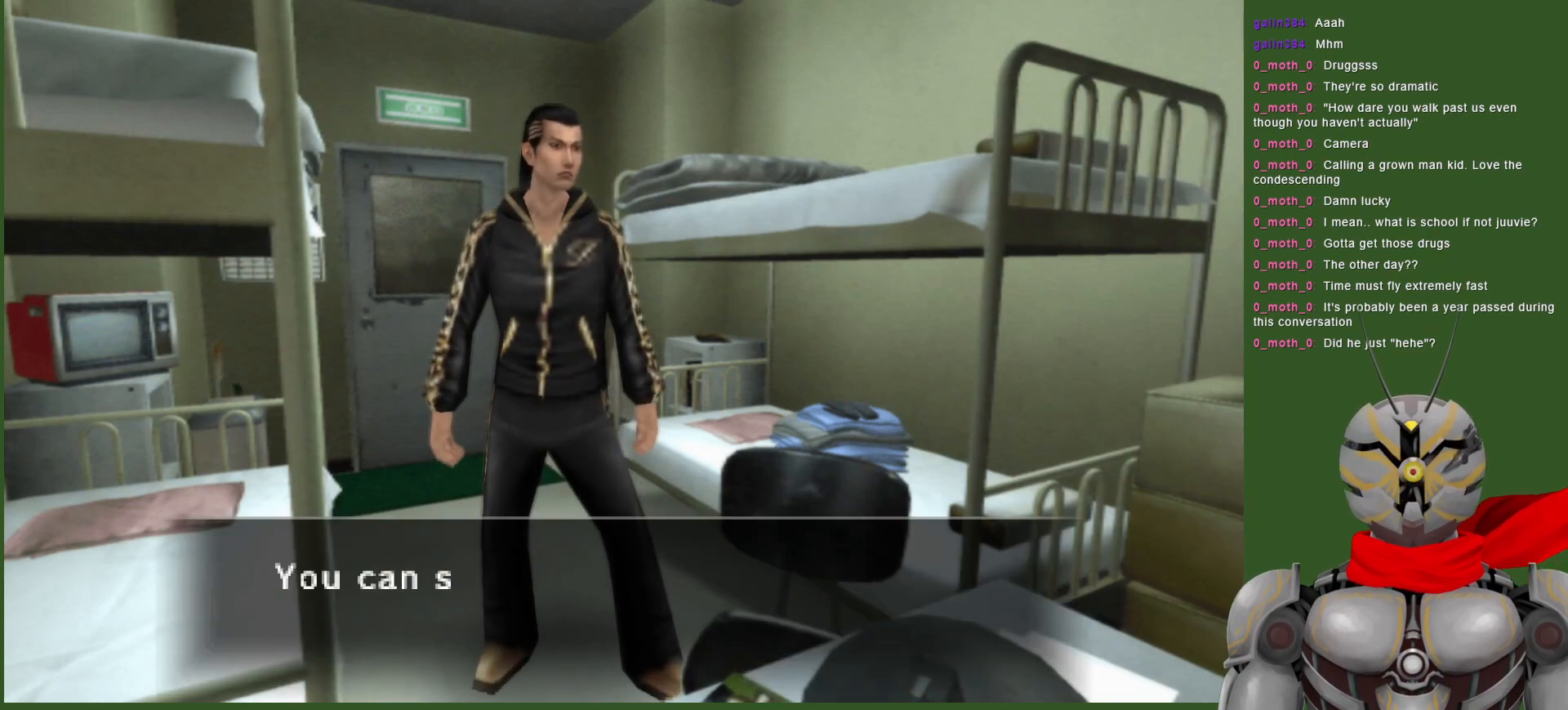
{"buttons": [], "left_stick": "center", "right_stick": "center", "events": [[17, "CIRCLE", "down"], [133, "CIRCLE", "up"], [283, "CIRCLE", "down"], [417, "CIRCLE", "up"]]}
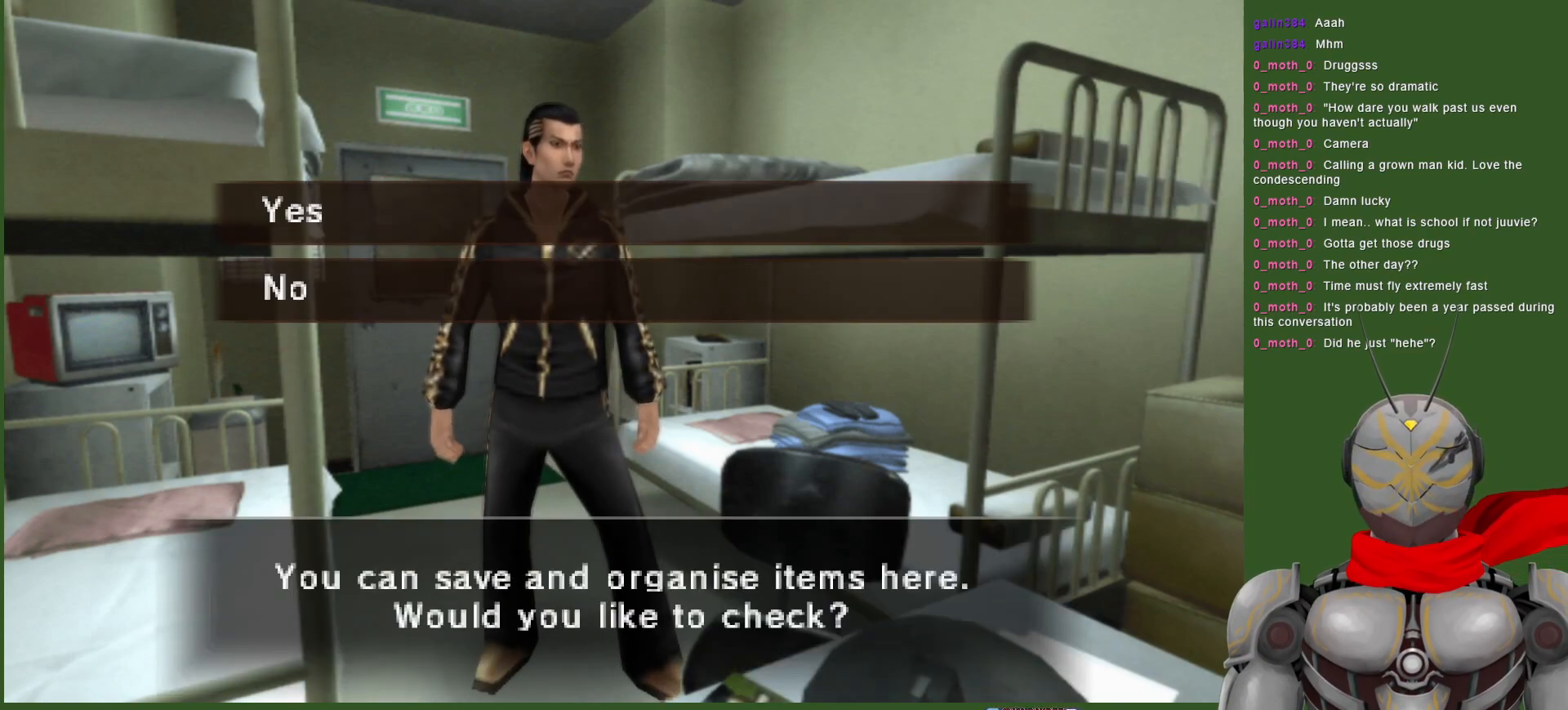
{"buttons": [], "left_stick": "center", "right_stick": "center", "events": []}